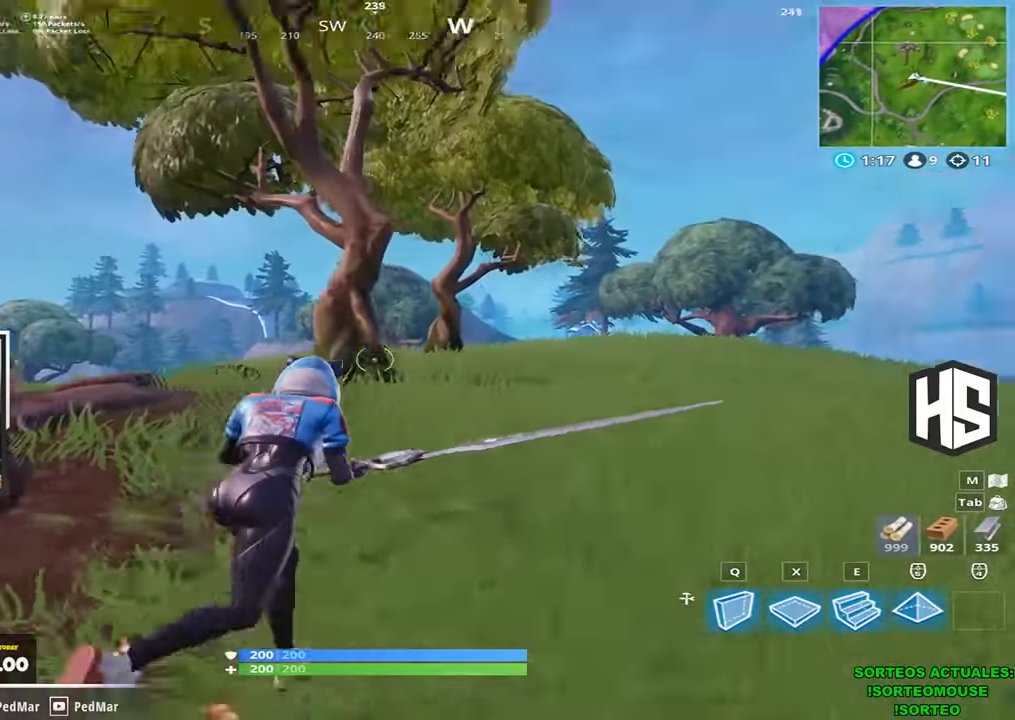
Gameplay with keyboard; each line is a JSON object with the keys held at the frame after it. "events" lists presses ("down") and releases ("up") of "1", "2", "3", "4", "5", "a", "b", "c", "ctrl", "d", "e", "f", "g", "q", "r", "s", "shift", "space", "t", "tab", "v", "w", "x" and "z" between this image and that frame as [ms after this image, input, new state], when the widget could be followed in between. No other keys are recorded. Mouse input is not recorded.
{"keys": ["shift", "w"], "events": [[500, "d", "up"]]}
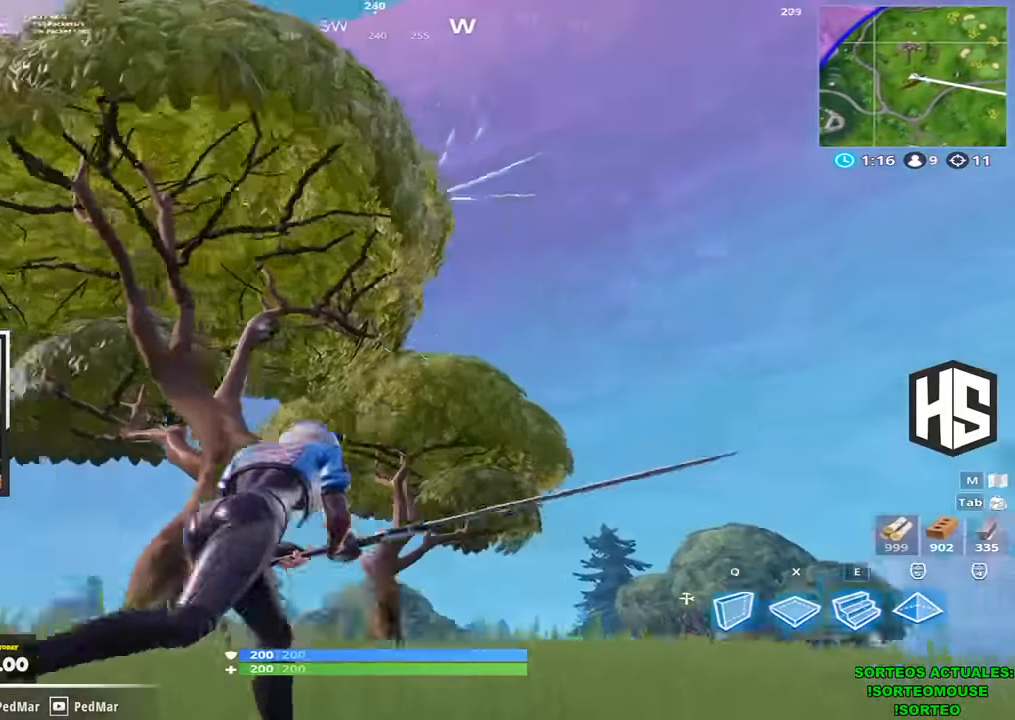
{"keys": ["d", "shift", "w"], "events": [[334, "d", "down"]]}
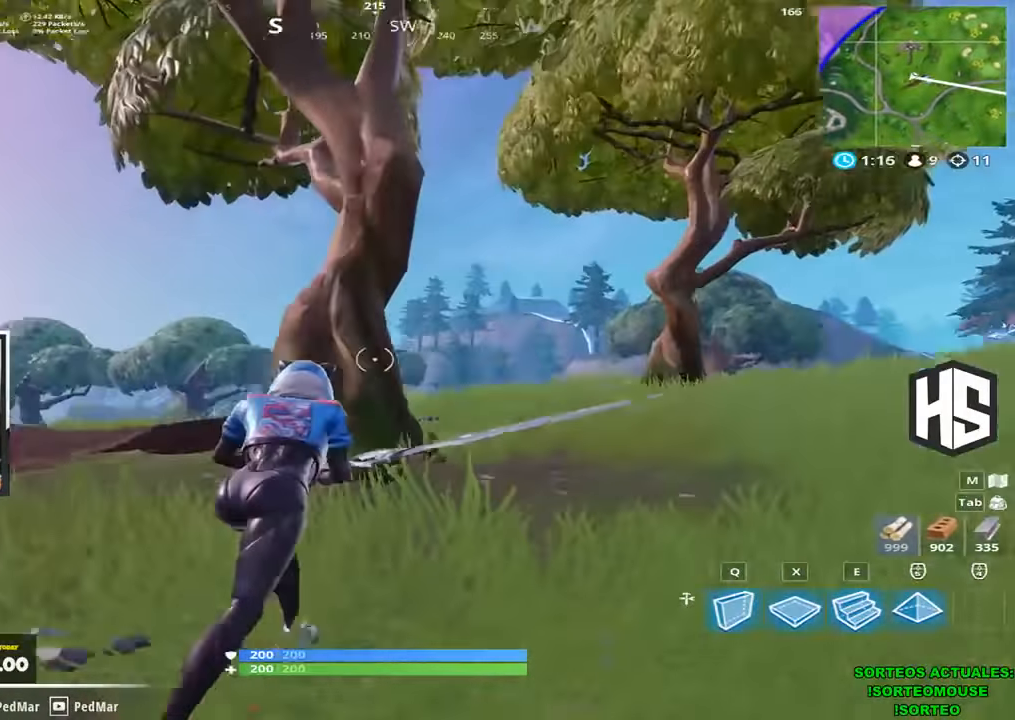
{"keys": ["d", "shift", "w"], "events": [[34, "d", "up"], [134, "a", "down"], [300, "a", "up"], [334, "d", "down"]]}
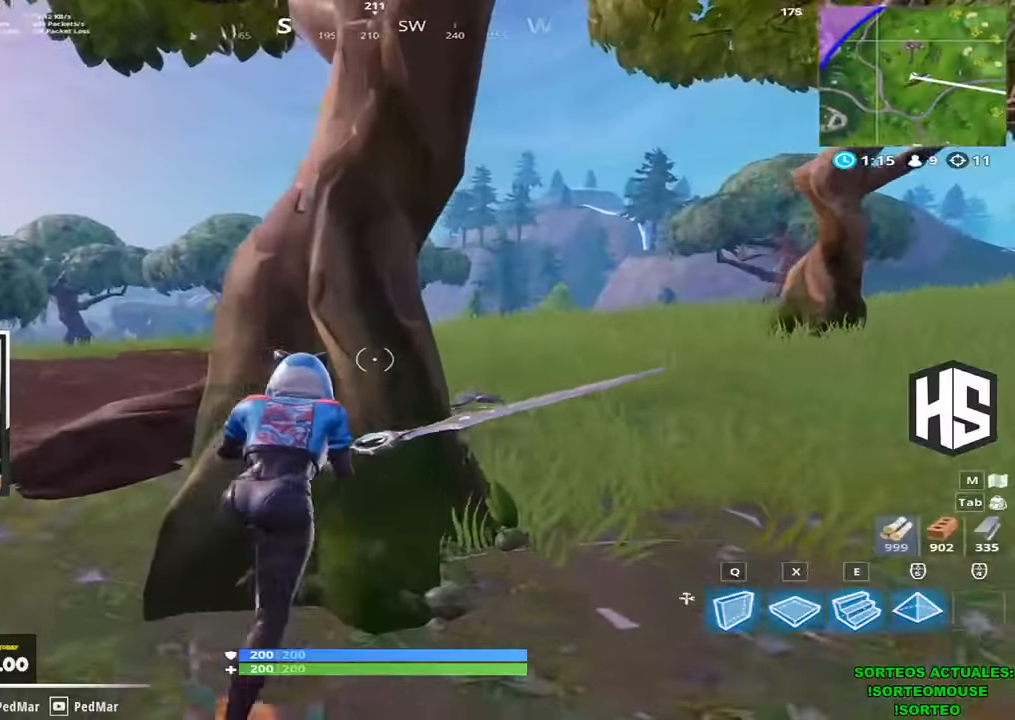
{"keys": ["d", "shift", "space", "w"], "events": [[100, "ctrl", "down"], [100, "d", "up"], [133, "w", "up"], [200, "d", "down"], [233, "ctrl", "up"], [233, "shift", "up"], [400, "space", "down"], [400, "w", "down"], [467, "shift", "down"]]}
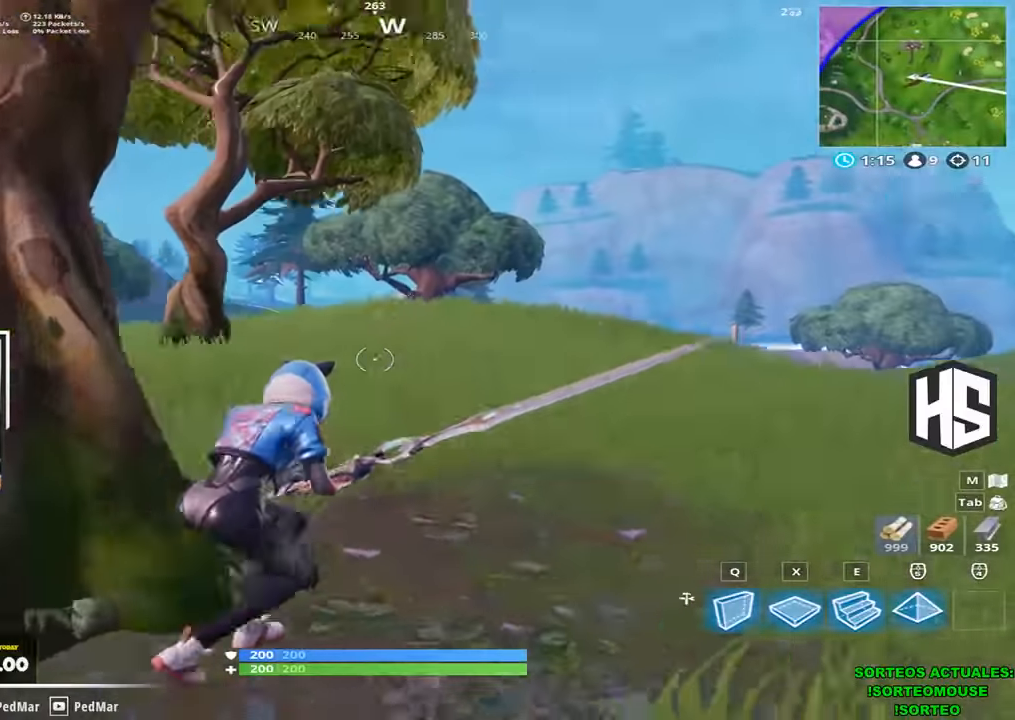
{"keys": ["ctrl", "w"], "events": [[67, "space", "up"], [200, "ctrl", "down"], [200, "d", "up"], [333, "d", "down"], [367, "ctrl", "up"], [367, "shift", "up"], [433, "d", "up"], [500, "ctrl", "down"]]}
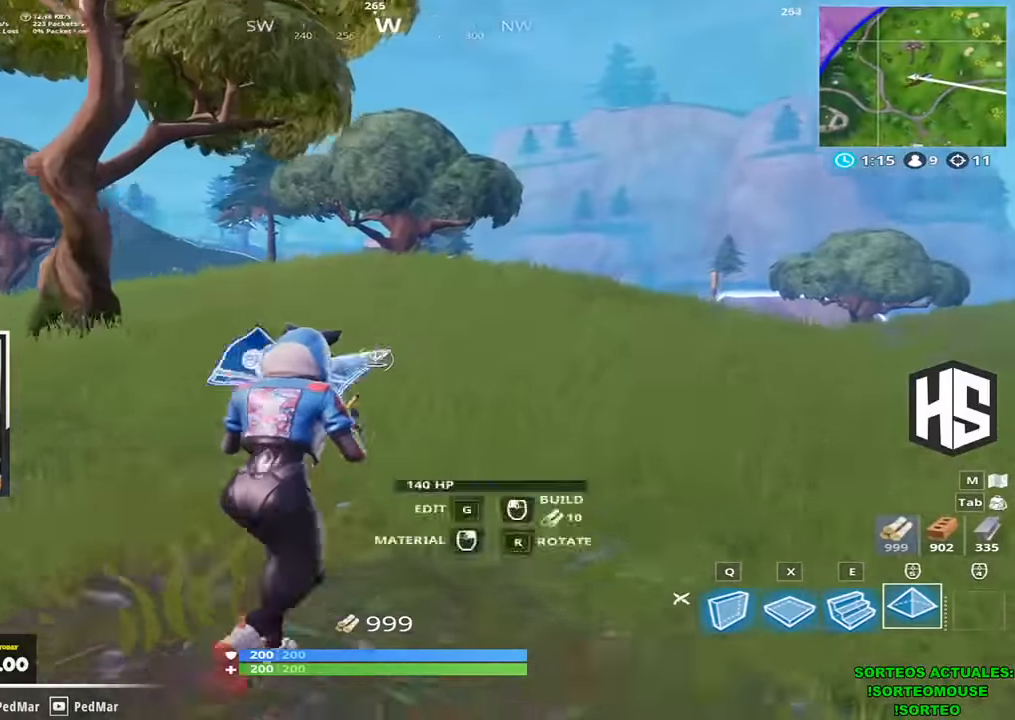
{"keys": ["w", "x"], "events": [[33, "shift", "down"], [67, "w", "up"], [133, "a", "down"], [167, "a", "up"], [167, "shift", "up"], [200, "ctrl", "up"], [200, "w", "down"], [400, "x", "down"]]}
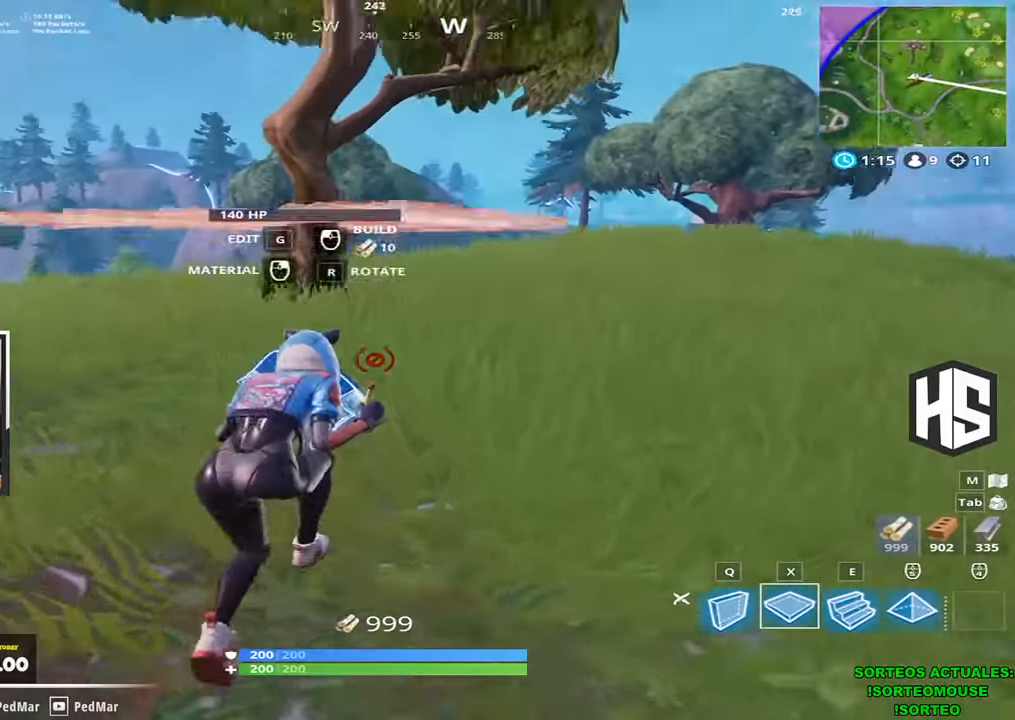
{"keys": ["c", "shift", "w"], "events": [[33, "a", "down"], [33, "x", "up"], [133, "shift", "down"], [133, "space", "down"], [167, "a", "up"], [267, "space", "up"], [500, "c", "down"]]}
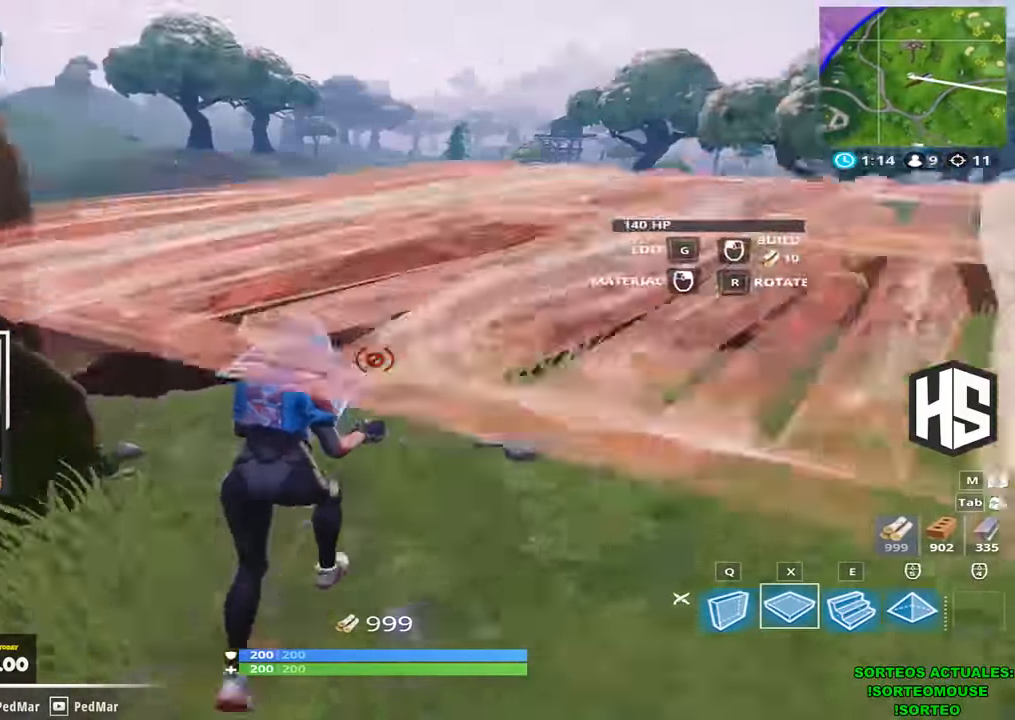
{"keys": ["shift", "w"], "events": [[67, "c", "up"]]}
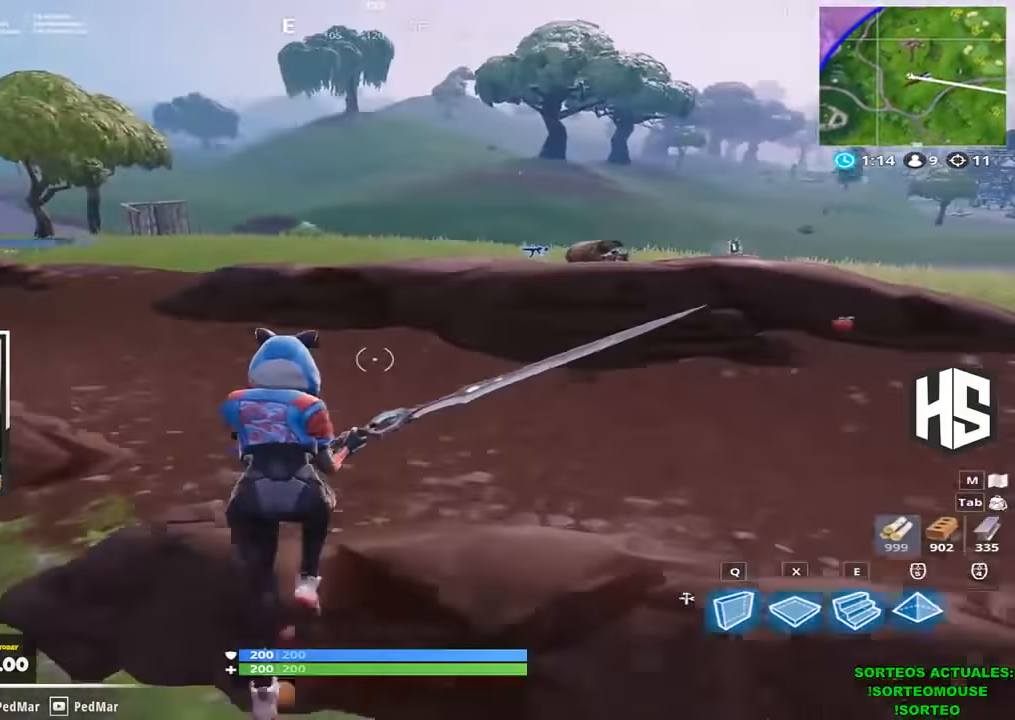
{"keys": ["shift", "w"], "events": []}
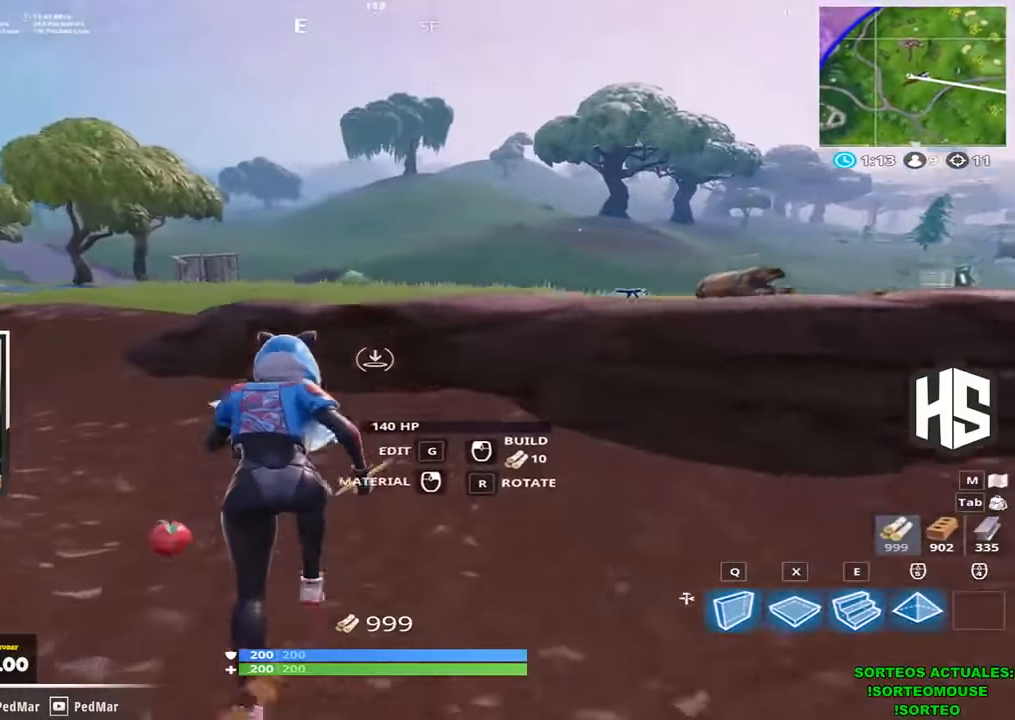
{"keys": ["shift", "w"], "events": []}
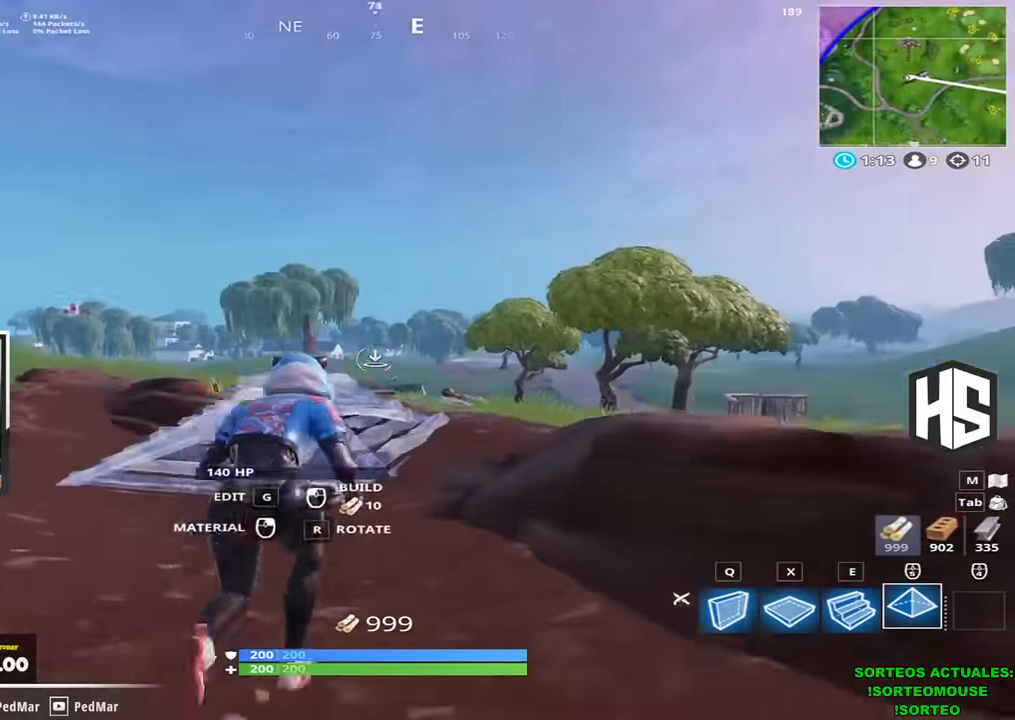
{"keys": ["a", "ctrl", "shift", "w"], "events": [[267, "a", "down"], [433, "ctrl", "down"]]}
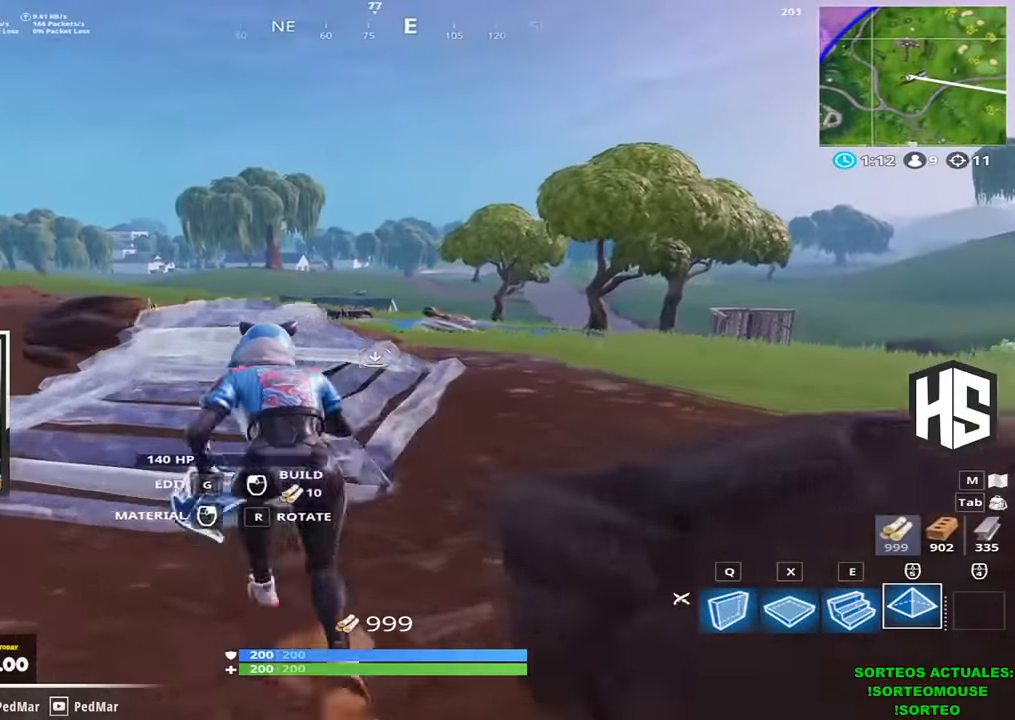
{"keys": ["a", "shift", "w"], "events": [[133, "a", "up"], [133, "ctrl", "up"], [333, "a", "down"]]}
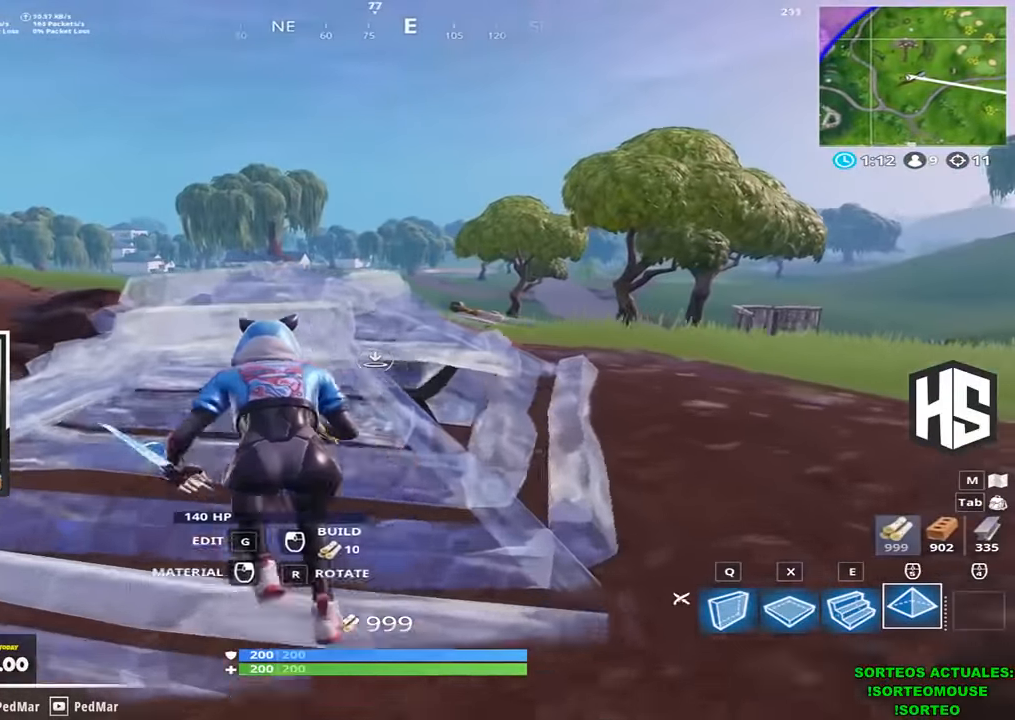
{"keys": [], "events": [[33, "a", "up"], [333, "w", "up"], [500, "shift", "up"]]}
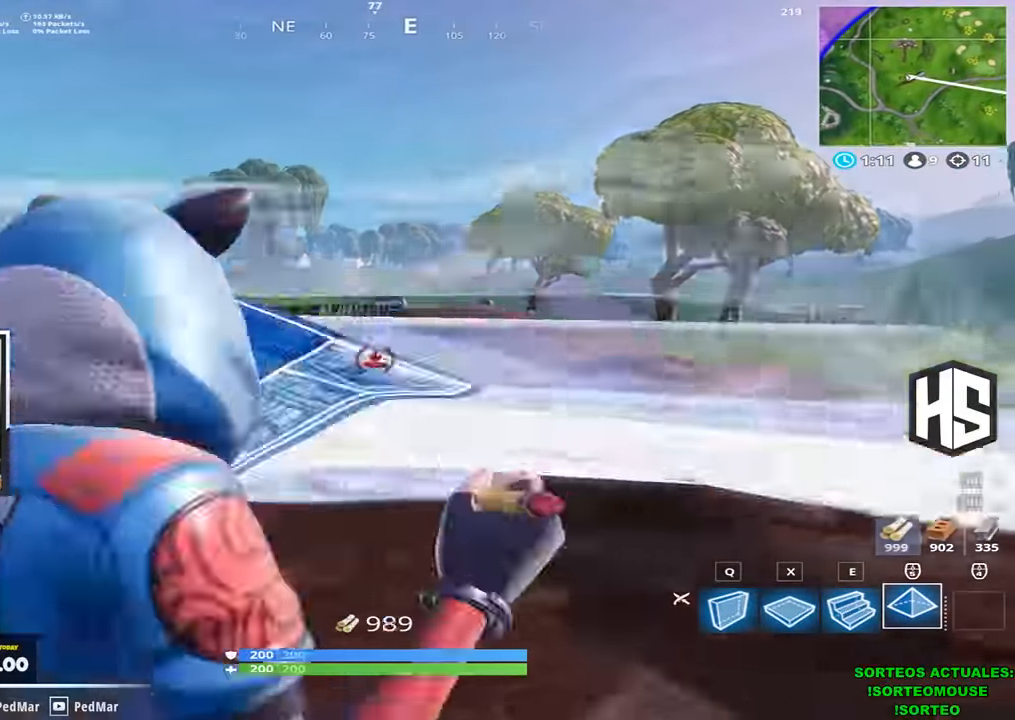
{"keys": [], "events": []}
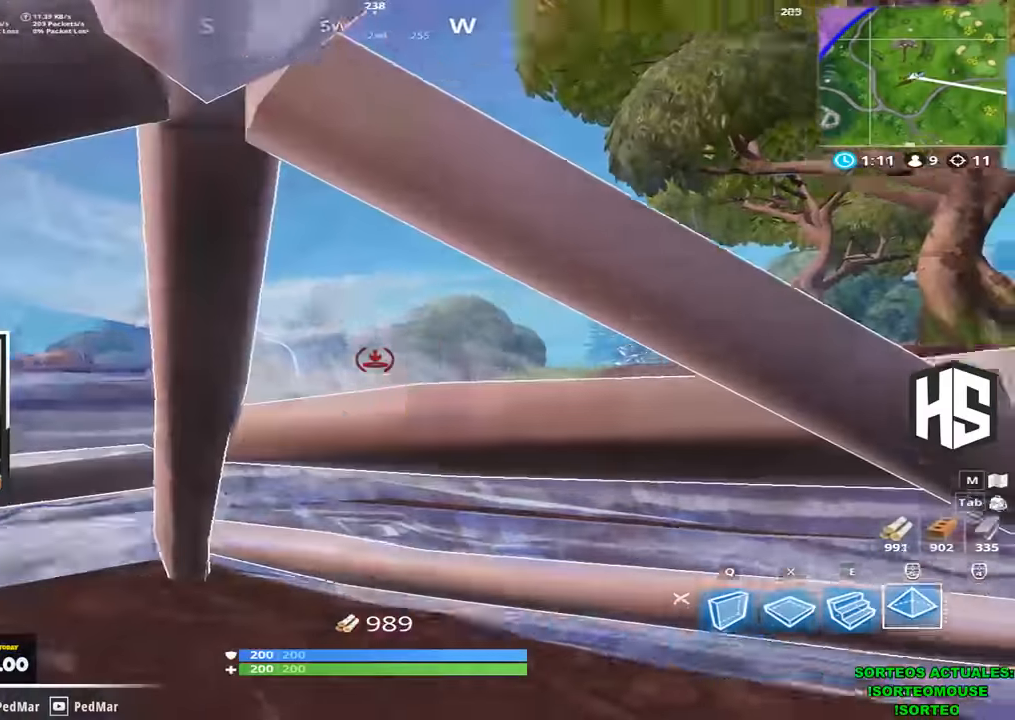
{"keys": ["a"], "events": [[167, "g", "down"], [233, "g", "up"], [300, "a", "down"], [467, "a", "up"], [500, "a", "down"]]}
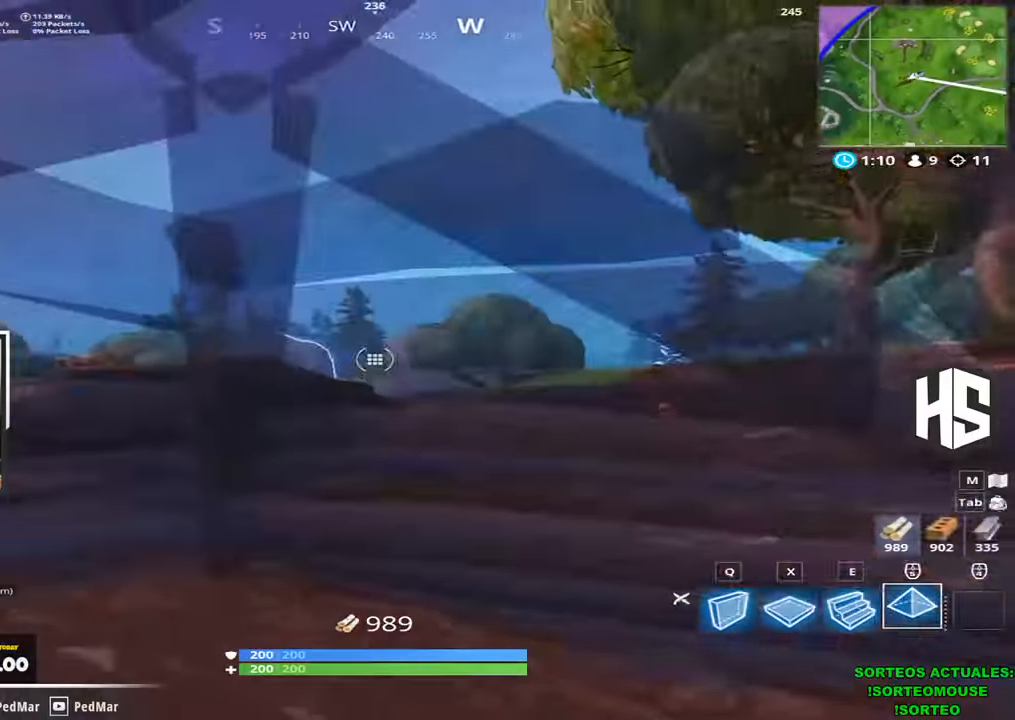
{"keys": ["w"], "events": [[33, "a", "up"], [67, "a", "down"], [67, "g", "down"], [100, "a", "up"], [167, "a", "down"], [167, "g", "up"], [167, "w", "down"], [200, "space", "down"], [233, "a", "up"], [300, "shift", "down"], [367, "space", "up"], [500, "shift", "up"]]}
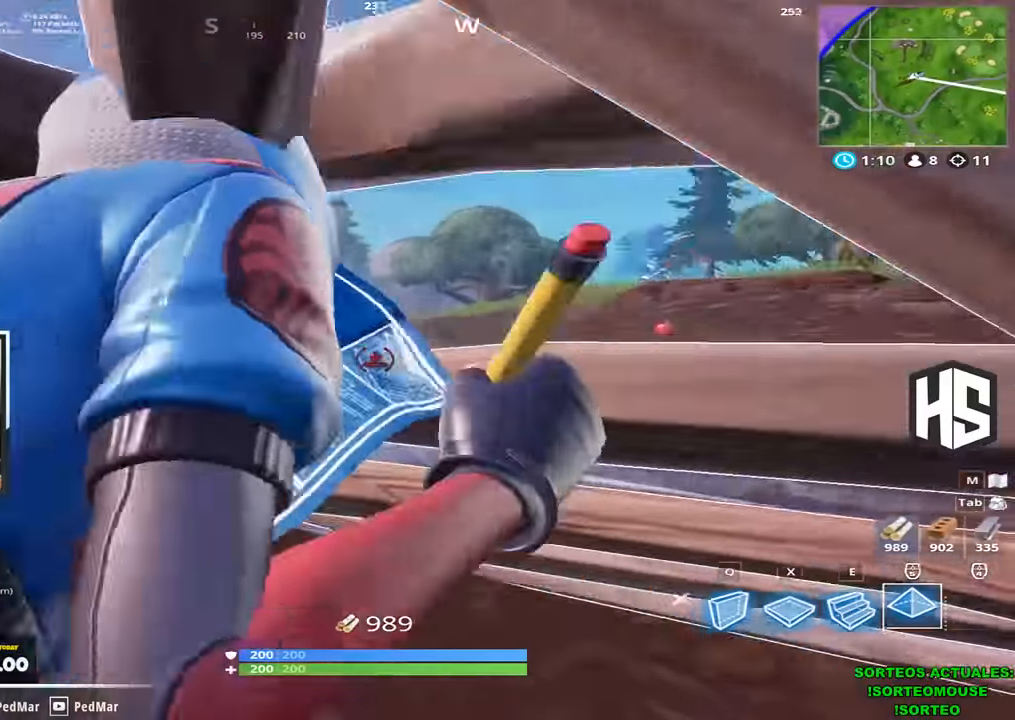
{"keys": ["w"], "events": [[33, "w", "up"], [67, "g", "down"], [100, "a", "down"], [167, "g", "up"], [233, "a", "up"], [467, "w", "down"]]}
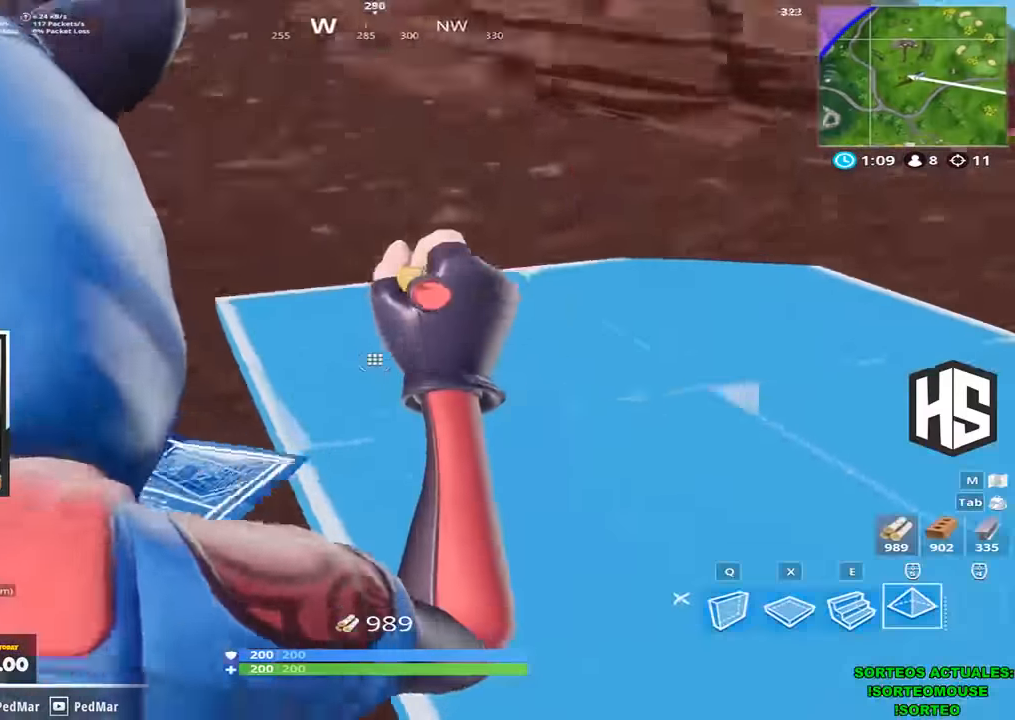
{"keys": ["w"], "events": [[200, "w", "up"], [233, "g", "down"], [300, "g", "up"], [433, "w", "down"]]}
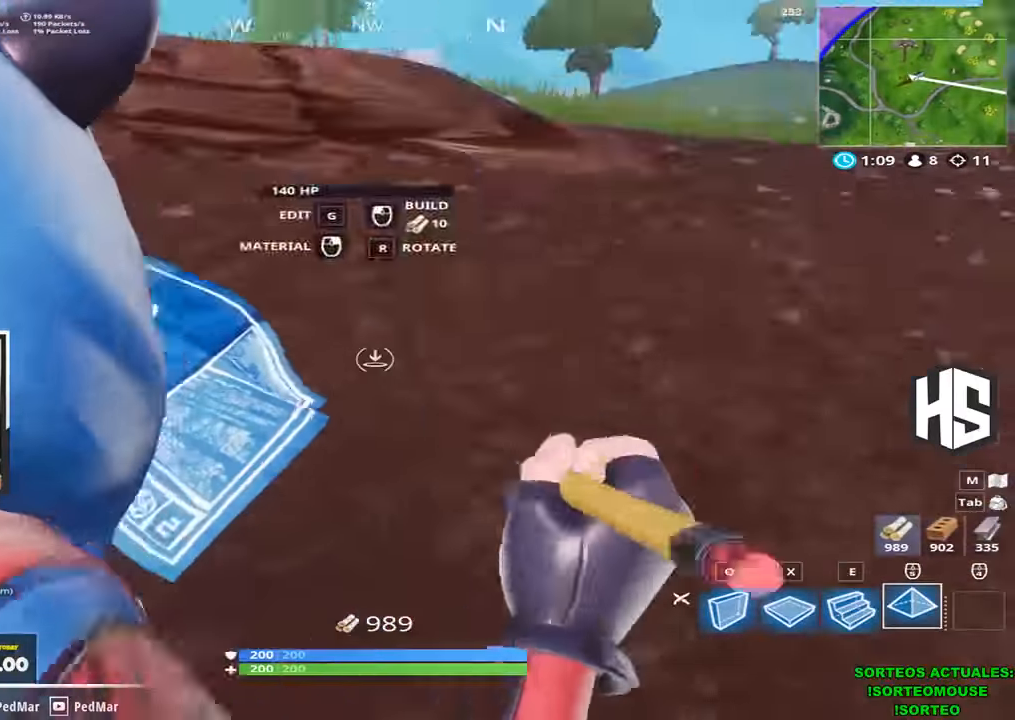
{"keys": ["c", "shift", "w"], "events": [[67, "space", "down"], [100, "space", "up"], [300, "shift", "down"], [500, "c", "down"]]}
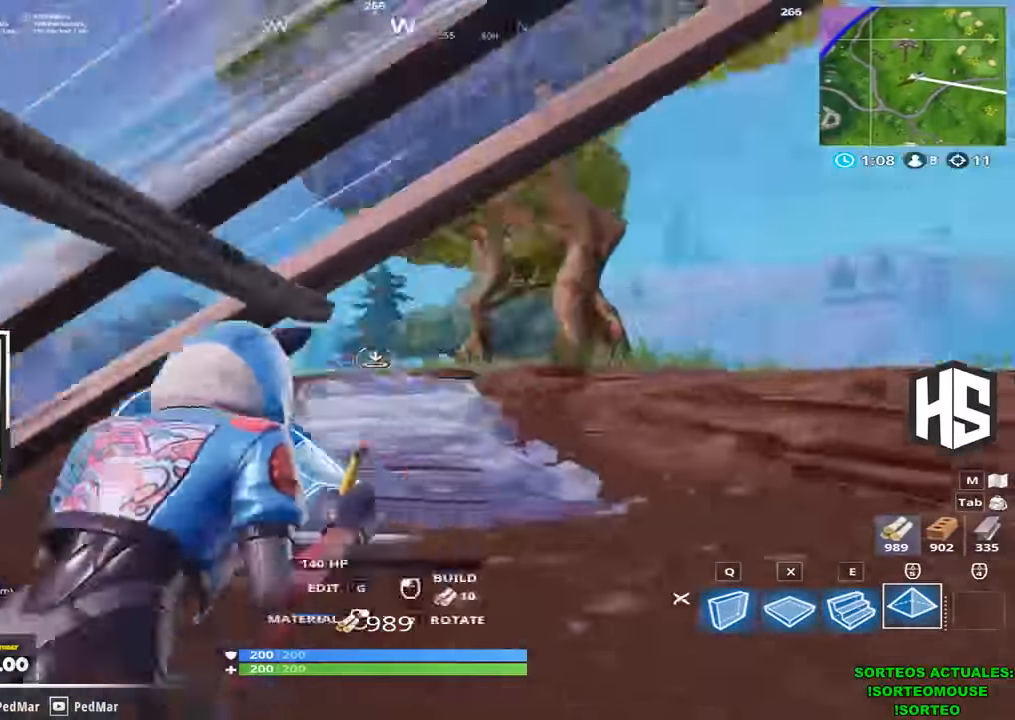
{"keys": ["d", "shift"], "events": [[67, "c", "up"], [167, "d", "down"], [467, "w", "up"]]}
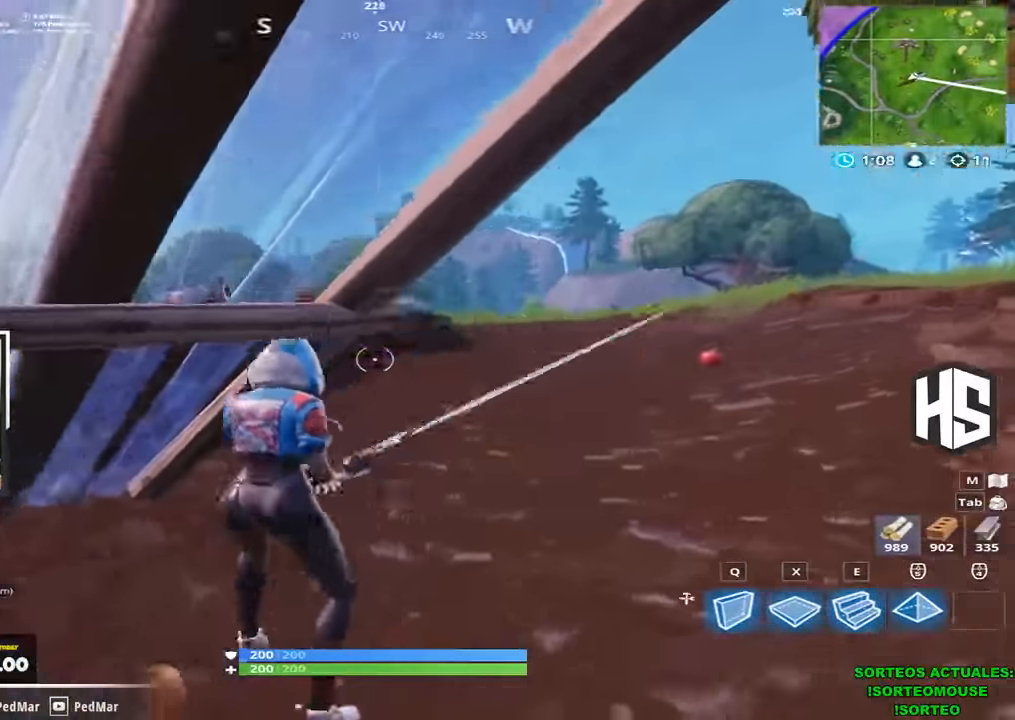
{"keys": ["d", "shift", "w"], "events": [[333, "w", "down"]]}
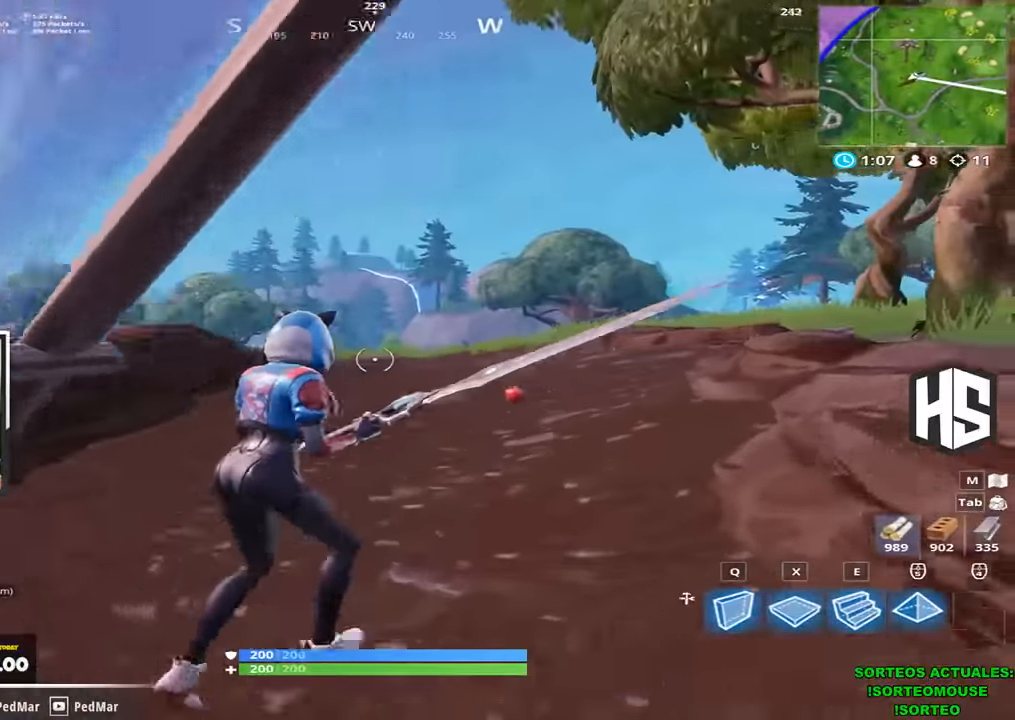
{"keys": ["shift", "w"], "events": [[67, "d", "up"], [433, "space", "down"], [500, "space", "up"]]}
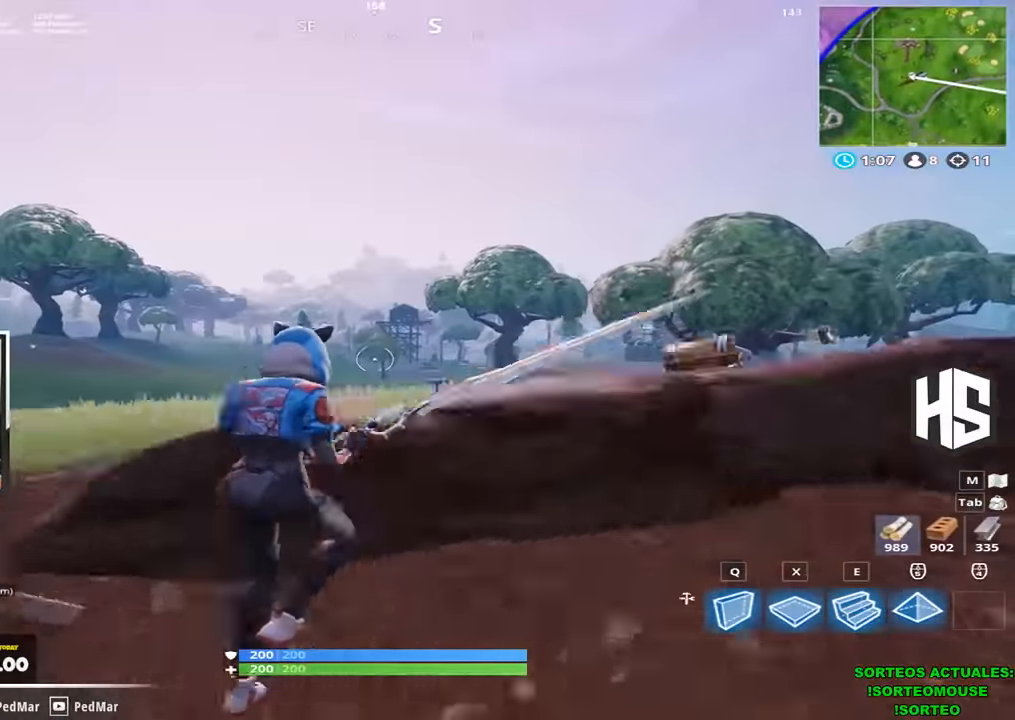
{"keys": [], "events": [[33, "shift", "up"], [67, "w", "up"], [333, "shift", "down"], [433, "shift", "up"]]}